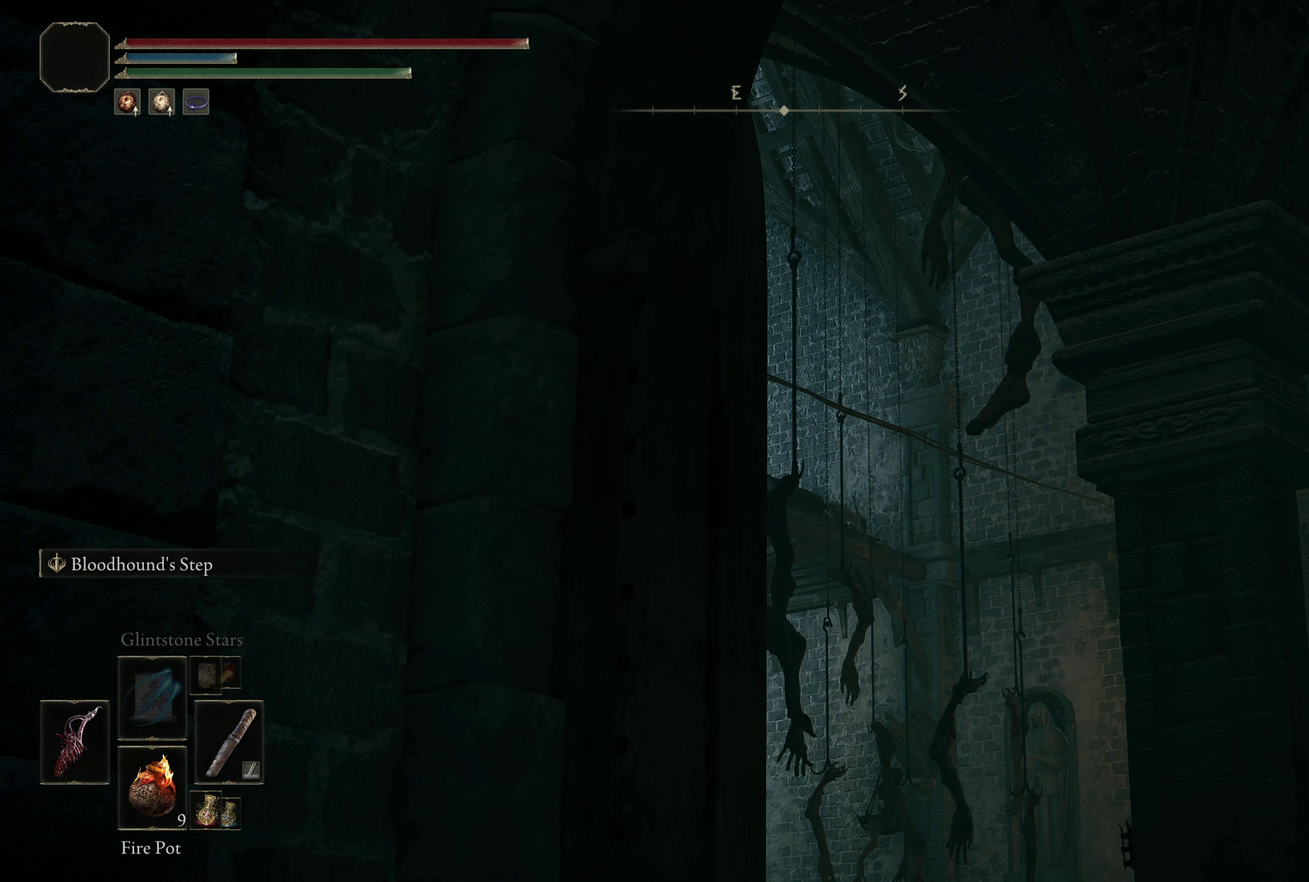
Gameplay with a controller (Xbox layout); each line is a JSON object with the inputs held at the frame after it (dt_ms = milliseconds from this image to that frame). "events" lists button and stick changes between this image and that frame as [ms after this image, input, new state], when the widget could be followed in between. Not read: R2.
{"dt_ms": 150, "buttons": ["Y", "DPAD_DOWN"], "left_stick": "center", "right_stick": "center", "events": [[92, "DPAD_DOWN", "down"]]}
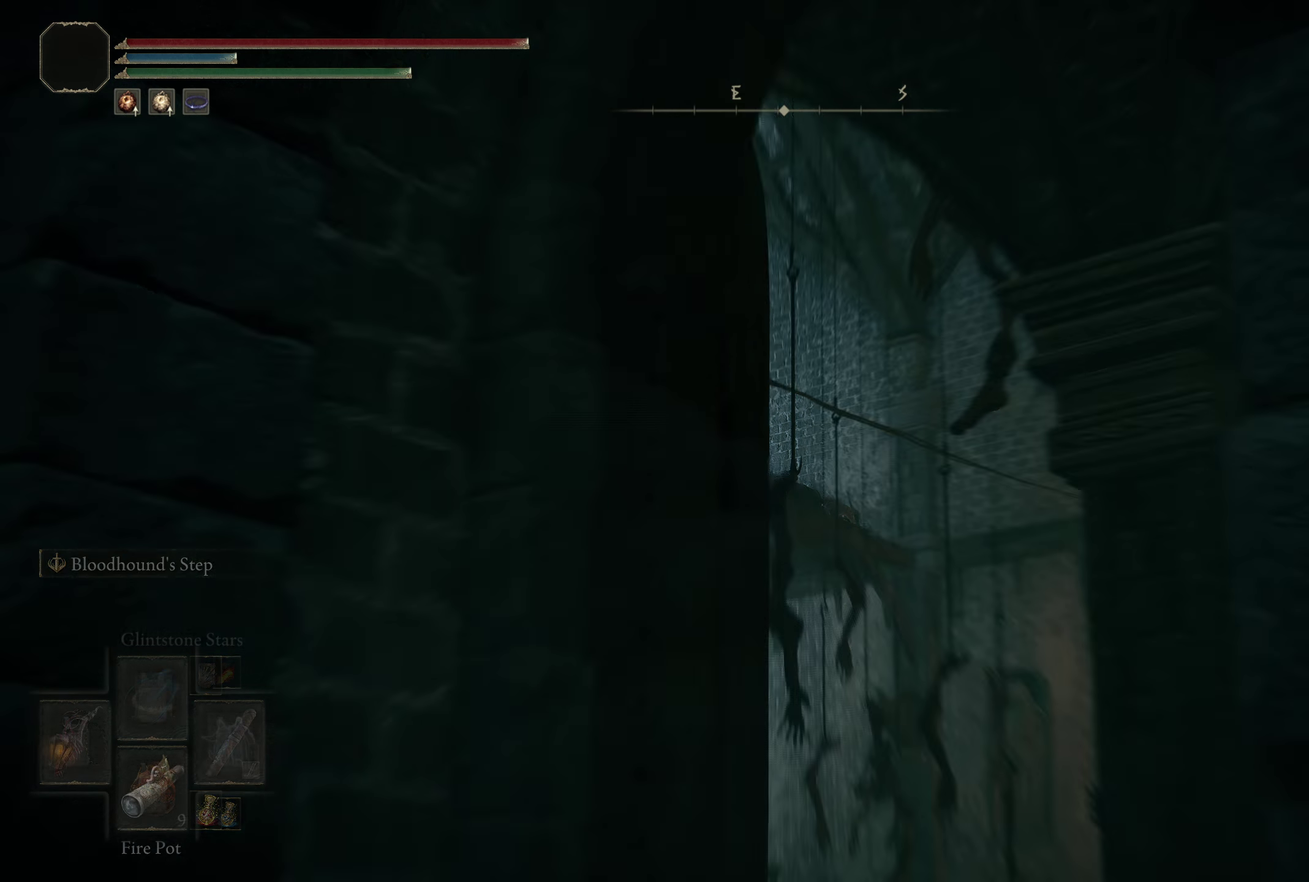
{"dt_ms": 617, "buttons": [], "left_stick": "center", "right_stick": "center", "events": [[67, "DPAD_DOWN", "up"], [233, "Y", "up"]]}
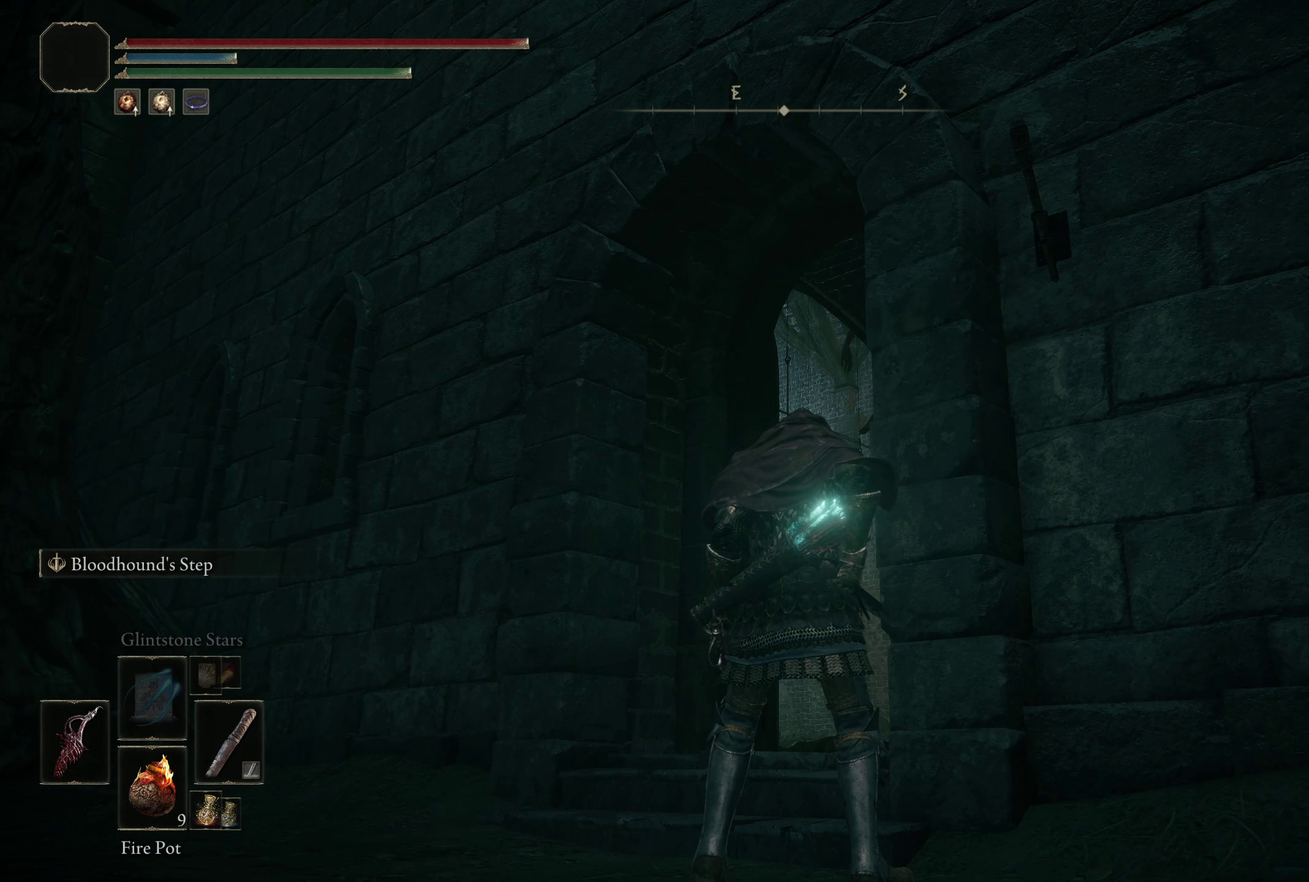
{"dt_ms": 683, "buttons": ["L3"], "left_stick": "center", "right_stick": "down-left", "events": [[416, "right_stick", "down"], [541, "right_stick", "down-left"], [608, "L3", "down"]]}
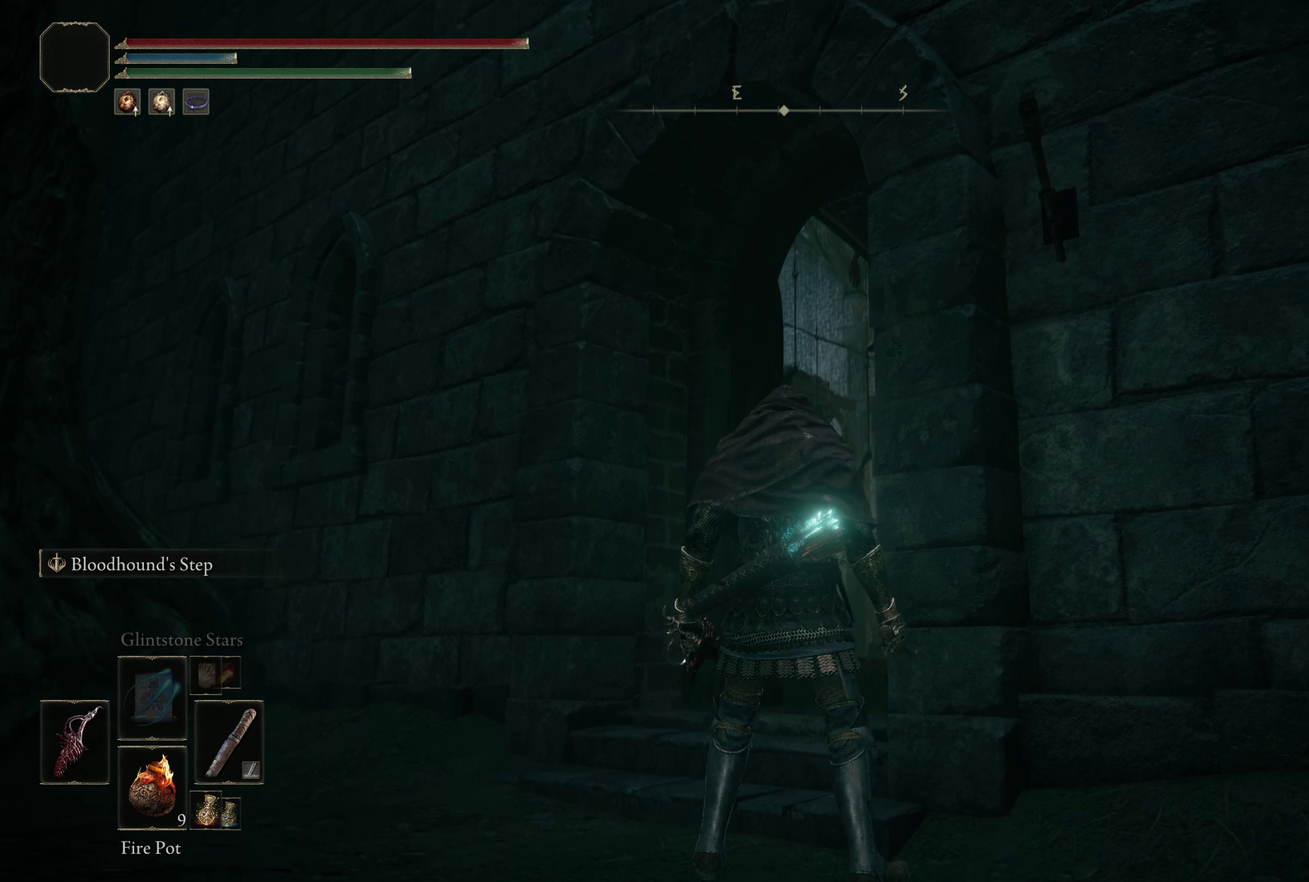
{"dt_ms": 317, "buttons": [], "left_stick": "center", "right_stick": "center", "events": [[58, "L3", "up"], [167, "right_stick", "center"]]}
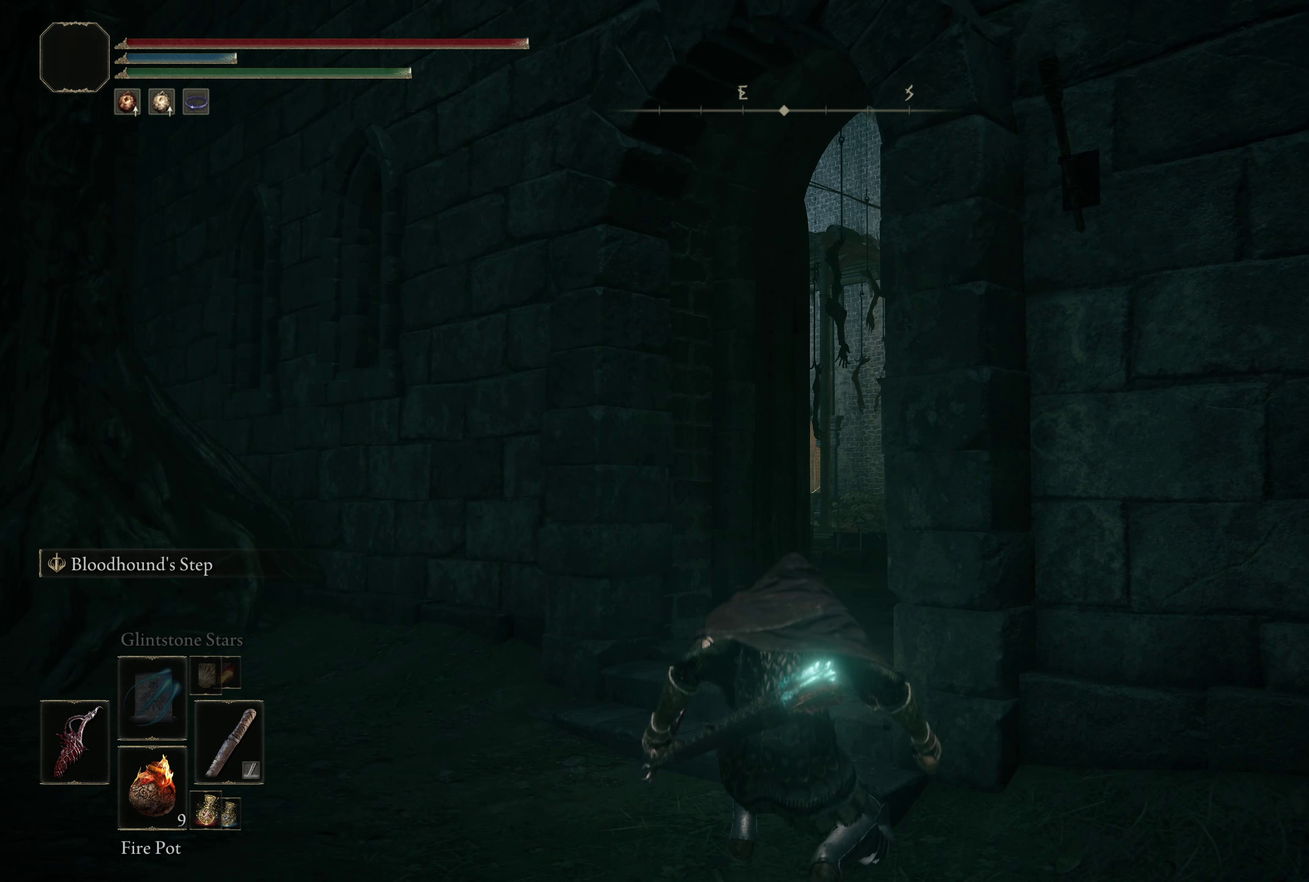
{"dt_ms": 283, "buttons": [], "left_stick": "up-left", "right_stick": "center", "events": [[191, "left_stick", "up-left"]]}
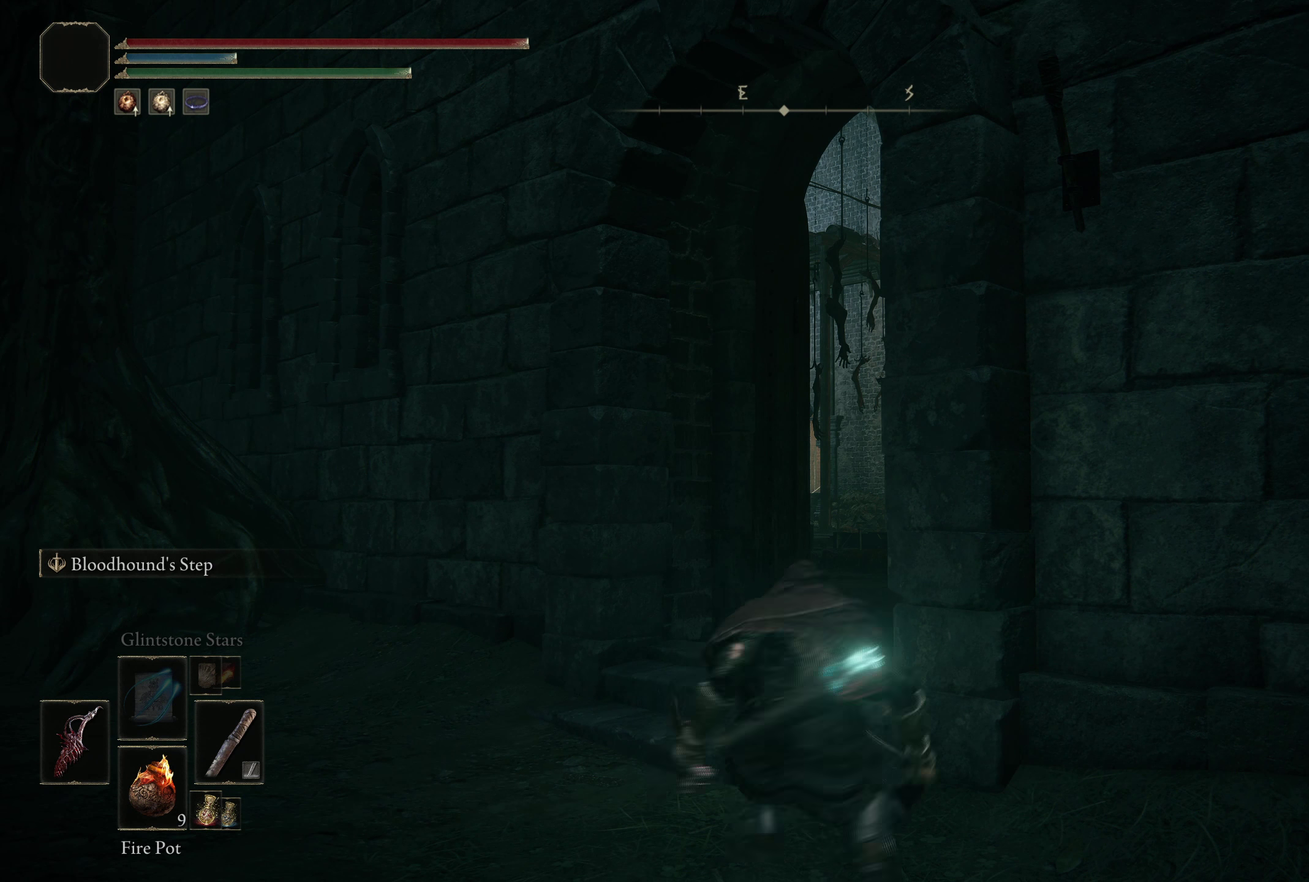
{"dt_ms": 500, "buttons": [], "left_stick": "up-right", "right_stick": "left", "events": [[25, "right_stick", "down-right"], [133, "left_stick", "up"], [150, "right_stick", "center"], [450, "right_stick", "left"], [492, "left_stick", "up-right"]]}
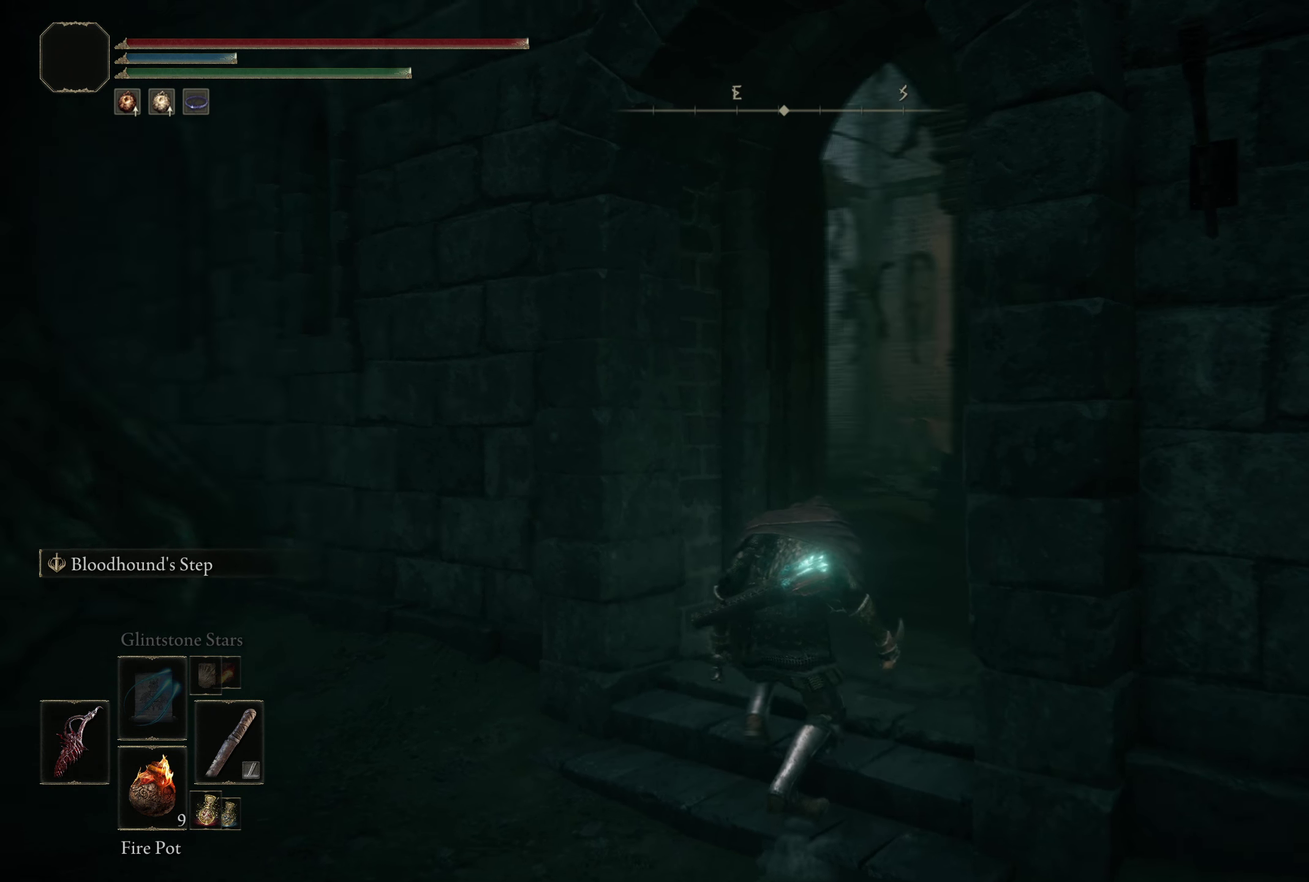
{"dt_ms": 717, "buttons": [], "left_stick": "center", "right_stick": "center", "events": [[258, "left_stick", "center"], [333, "right_stick", "center"]]}
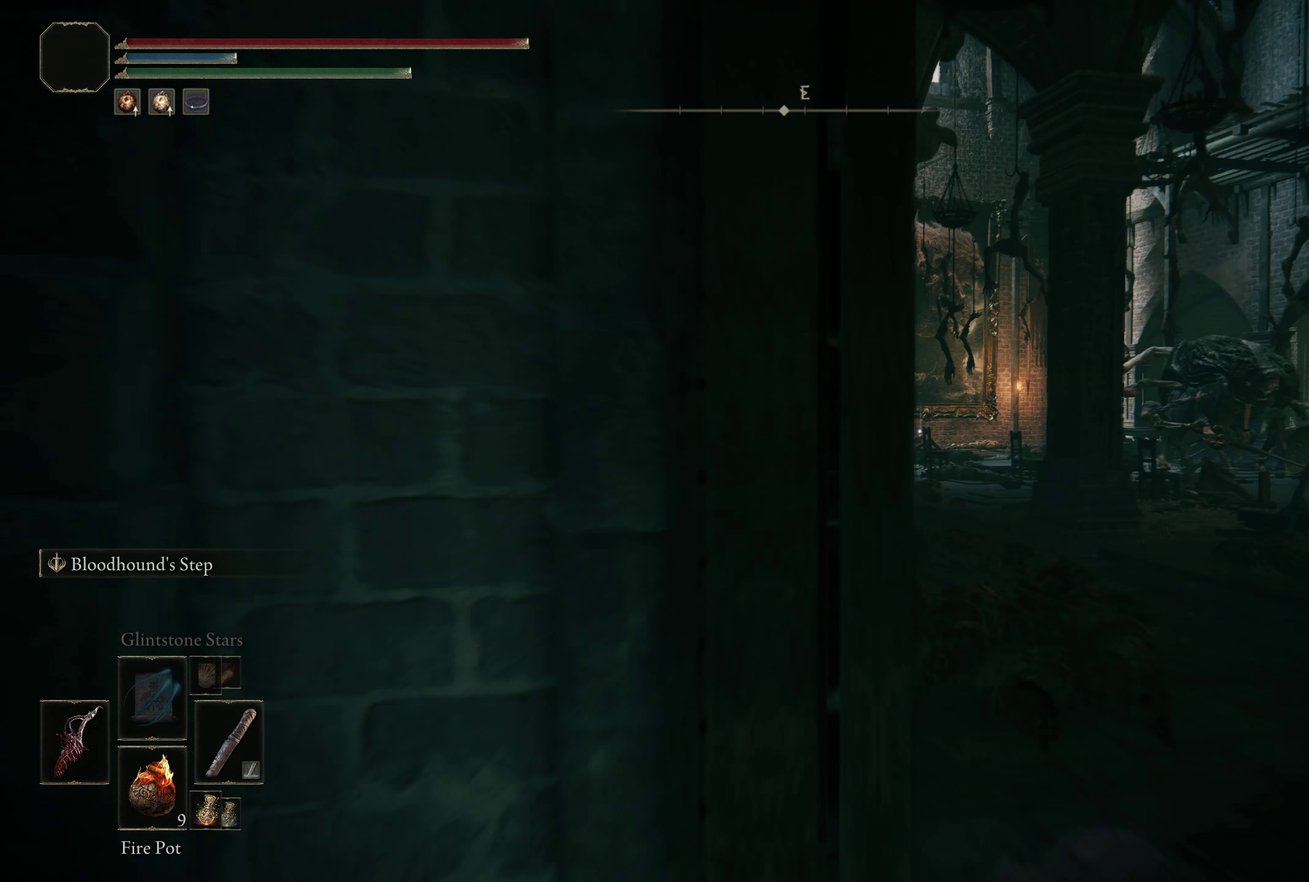
{"dt_ms": 500, "buttons": [], "left_stick": "center", "right_stick": "center", "events": []}
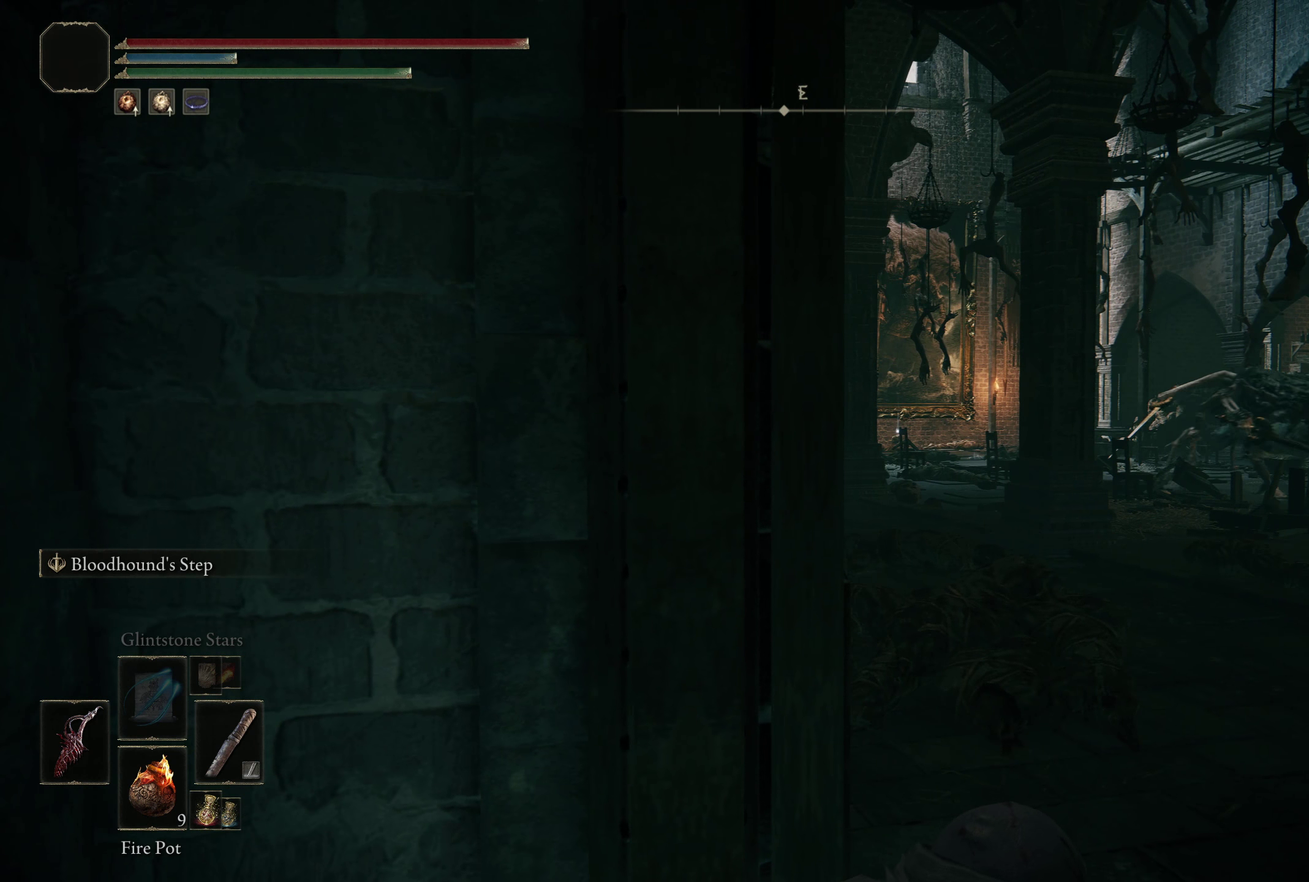
{"dt_ms": 383, "buttons": [], "left_stick": "right", "right_stick": "center", "events": [[216, "right_stick", "down-right"], [266, "right_stick", "right"], [316, "left_stick", "right"], [383, "right_stick", "center"]]}
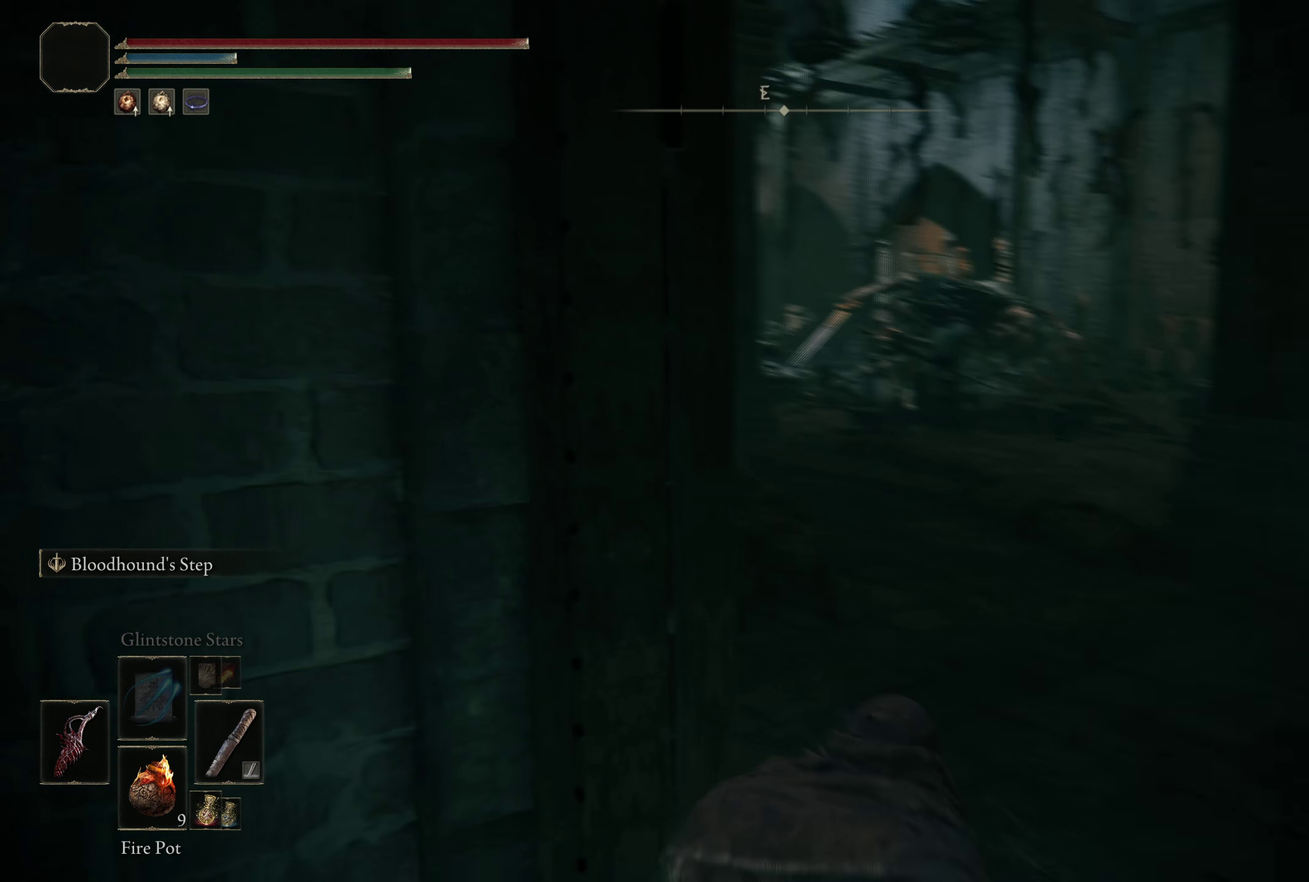
{"dt_ms": 700, "buttons": ["L3"], "left_stick": "up-right", "right_stick": "down-left"}